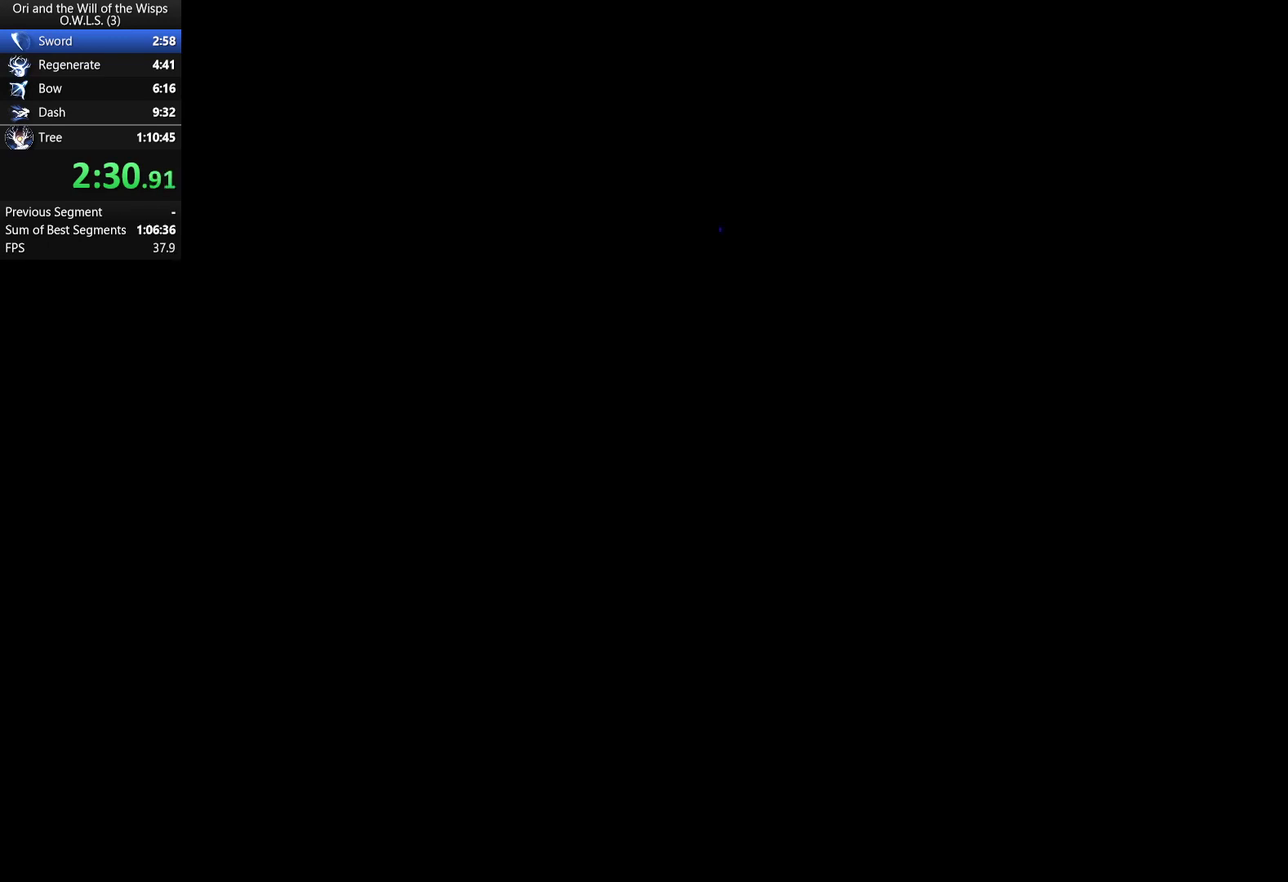
Gameplay with a controller (Xbox layout); each line is a JSON object with the inputs held at the frame after it. "events" lists button and stick changes between this image and that frame as [ms after this image, input, new state], when the widget could be followed in between. Not read: left_stick.
{"buttons": ["A"], "right_stick": "center", "events": [[67, "A", "down"], [117, "A", "up"], [167, "A", "down"]]}
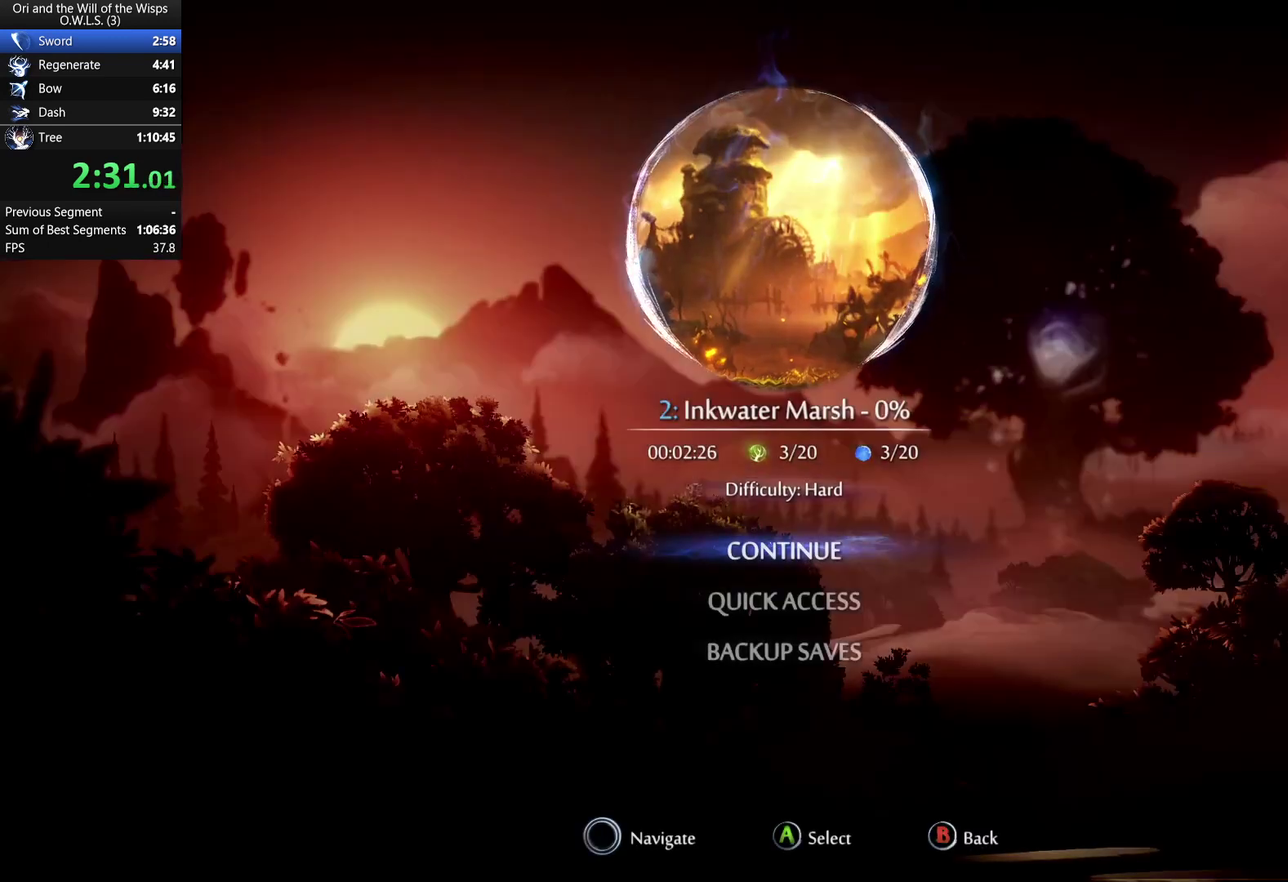
{"buttons": [], "right_stick": "center", "events": [[50, "A", "up"]]}
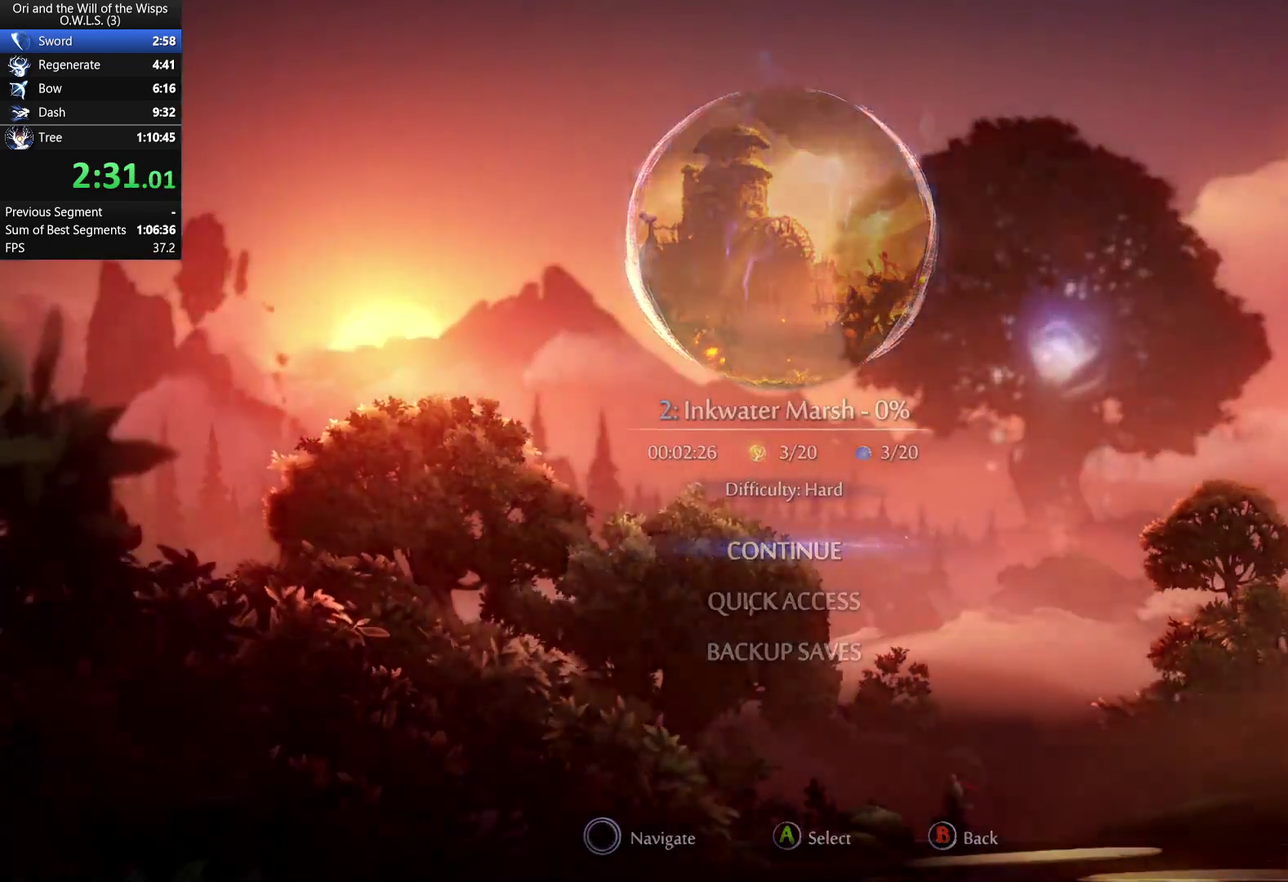
{"buttons": [], "right_stick": "center", "events": []}
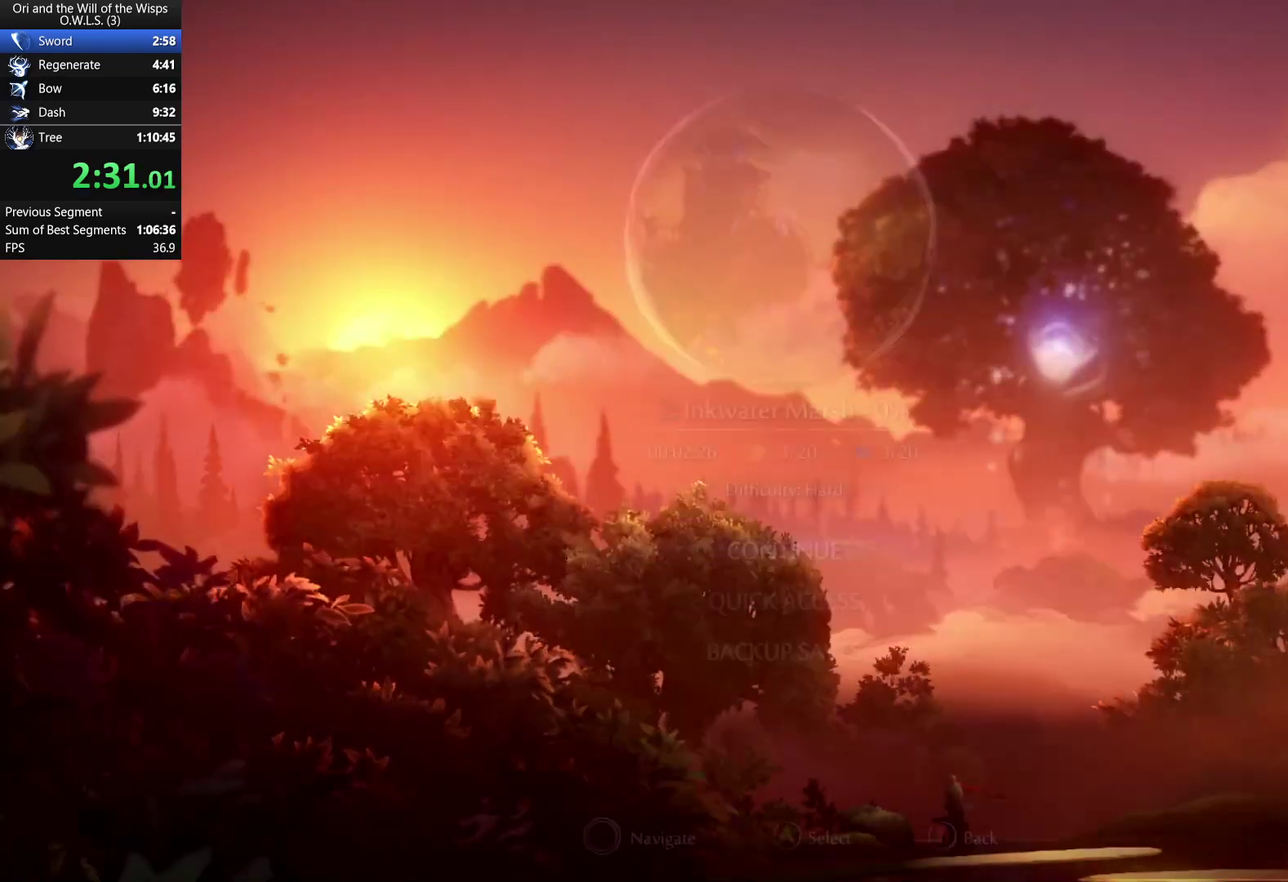
{"buttons": [], "right_stick": "center", "events": []}
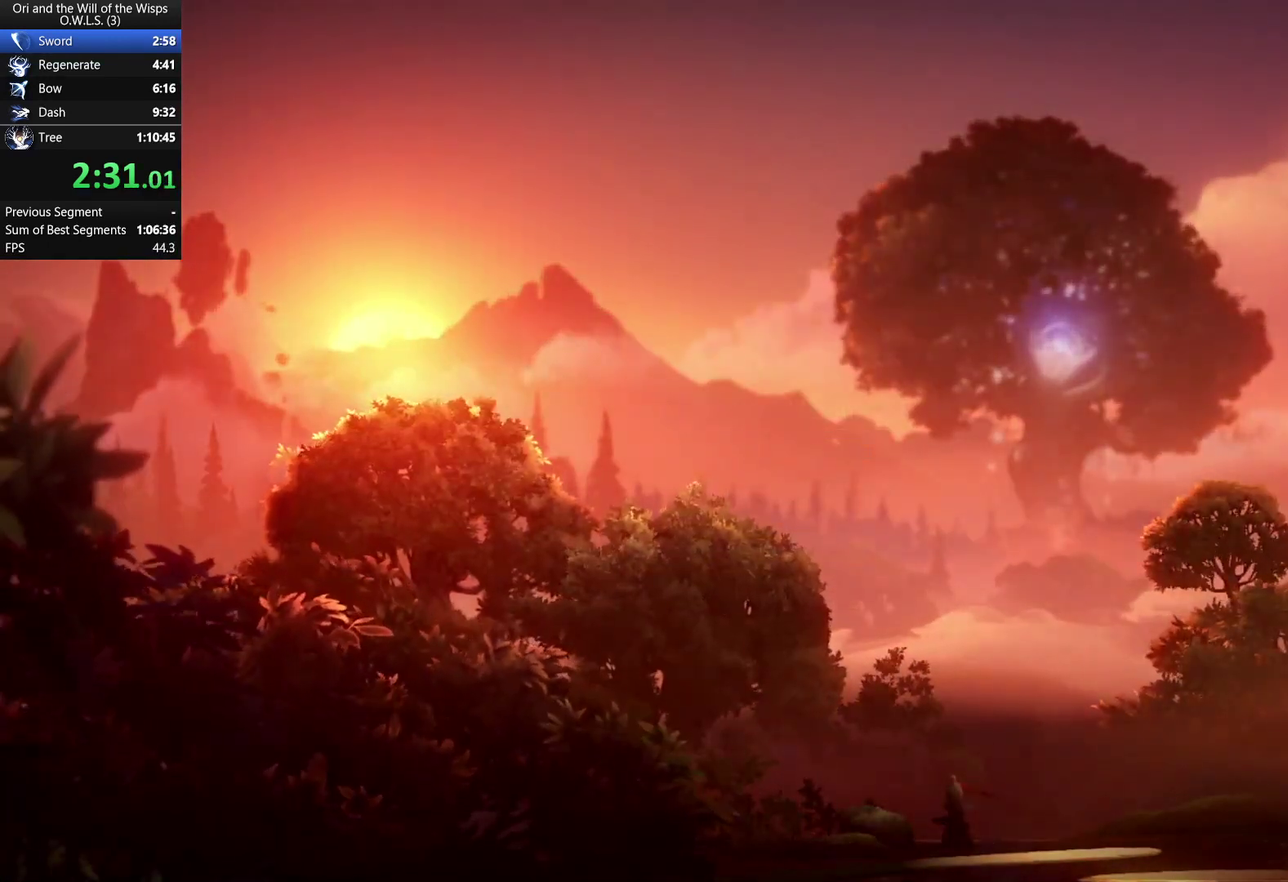
{"buttons": [], "right_stick": "center", "events": []}
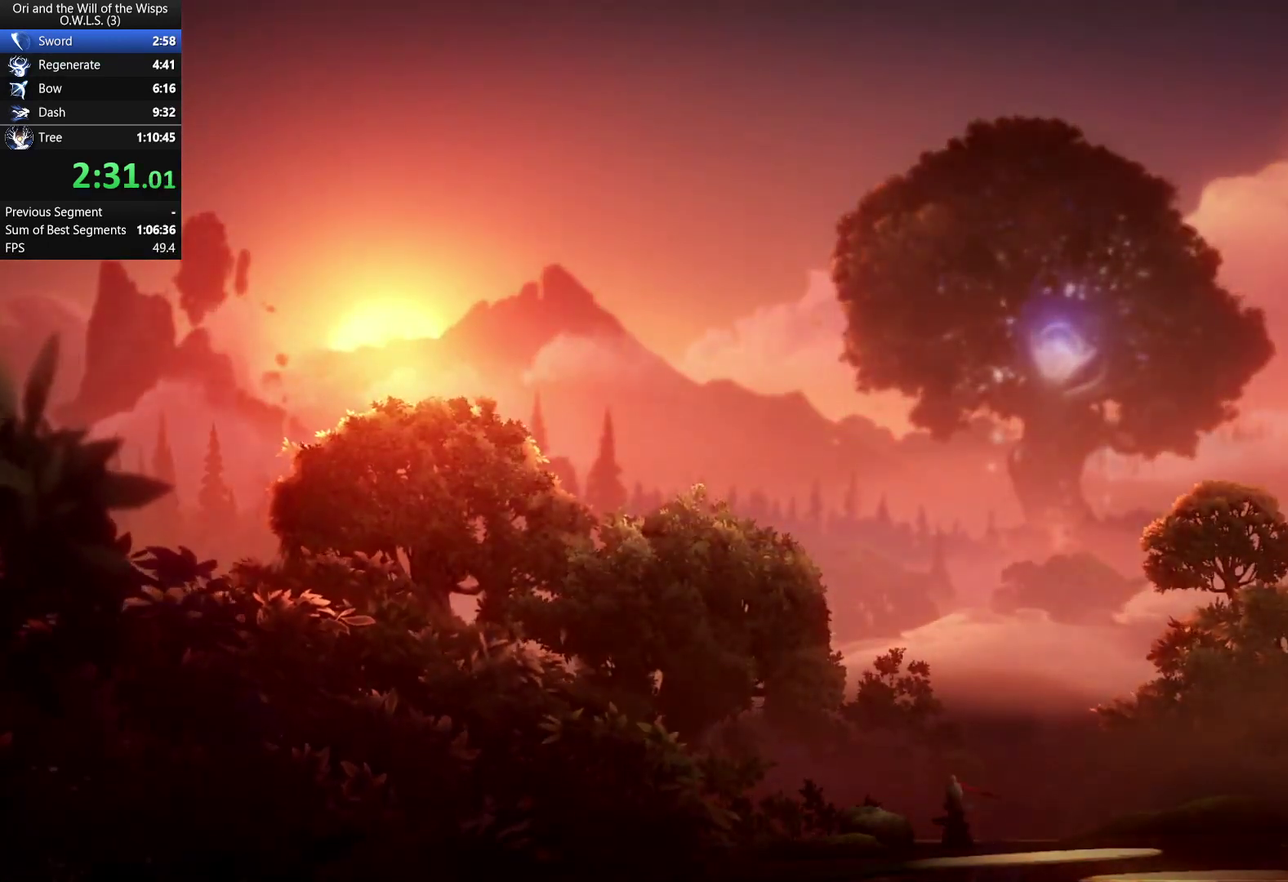
{"buttons": ["A"], "right_stick": "center", "events": [[483, "A", "down"]]}
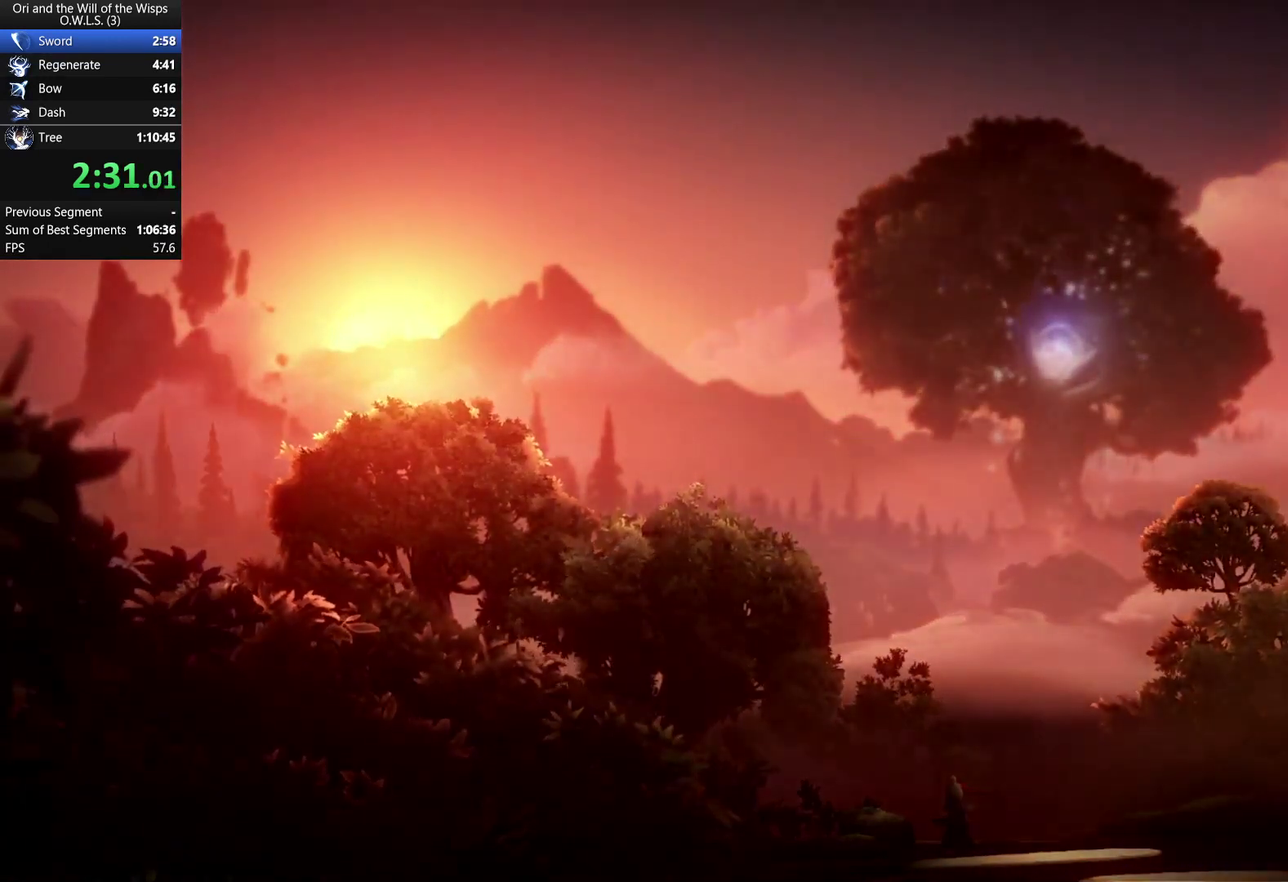
{"buttons": ["DPAD_LEFT"], "right_stick": "center", "events": [[33, "X", "down"], [200, "A", "up"], [217, "X", "up"], [467, "DPAD_LEFT", "down"]]}
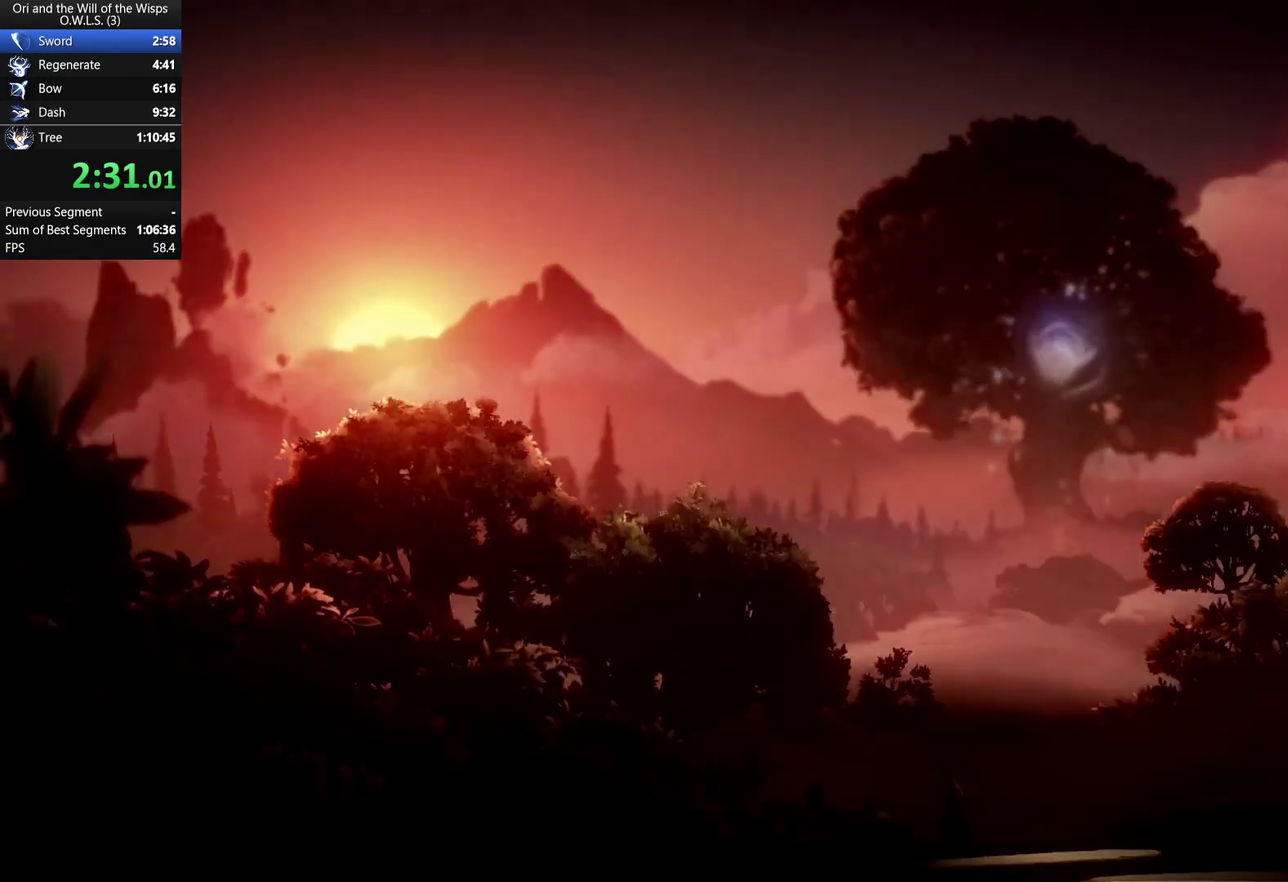
{"buttons": ["DPAD_LEFT"], "right_stick": "center", "events": []}
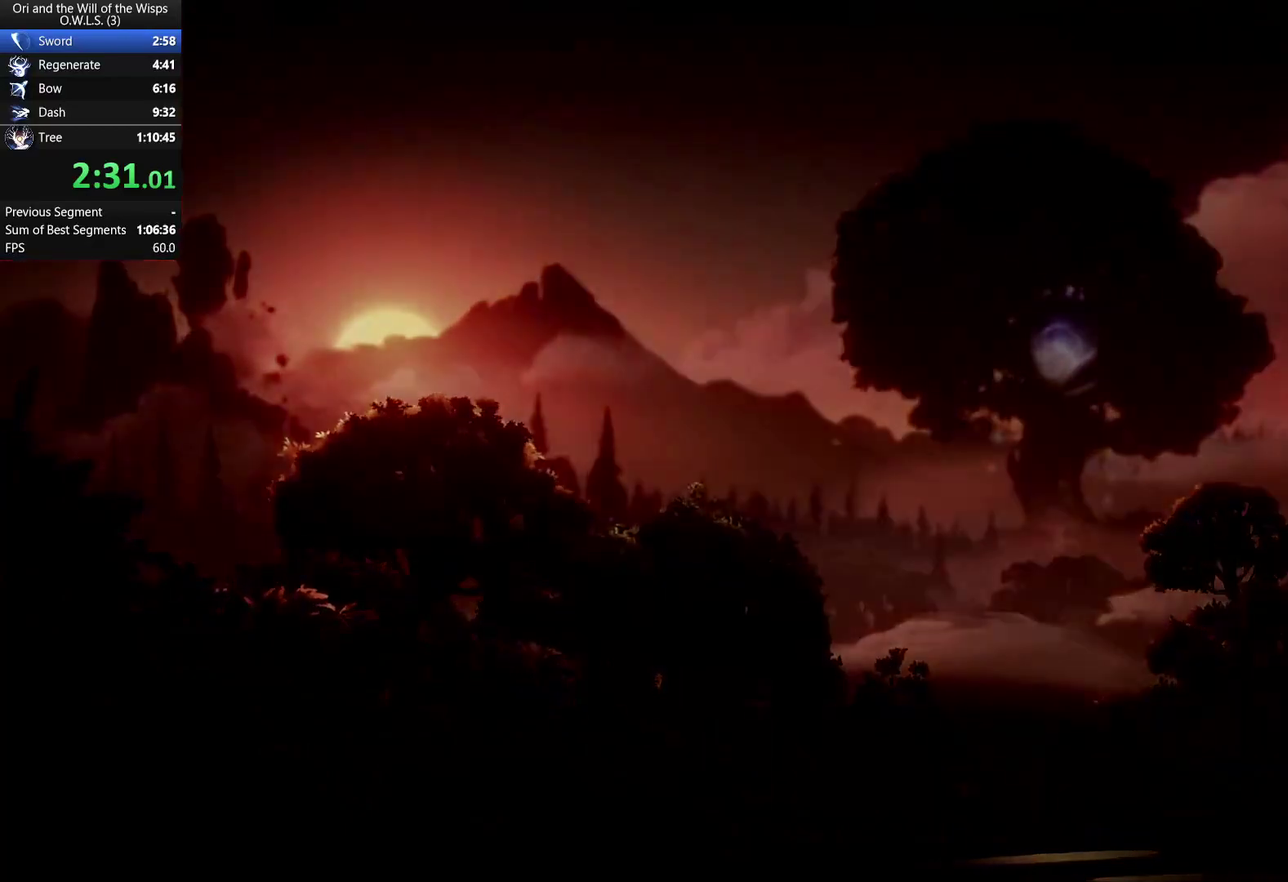
{"buttons": ["DPAD_LEFT"], "right_stick": "center", "events": []}
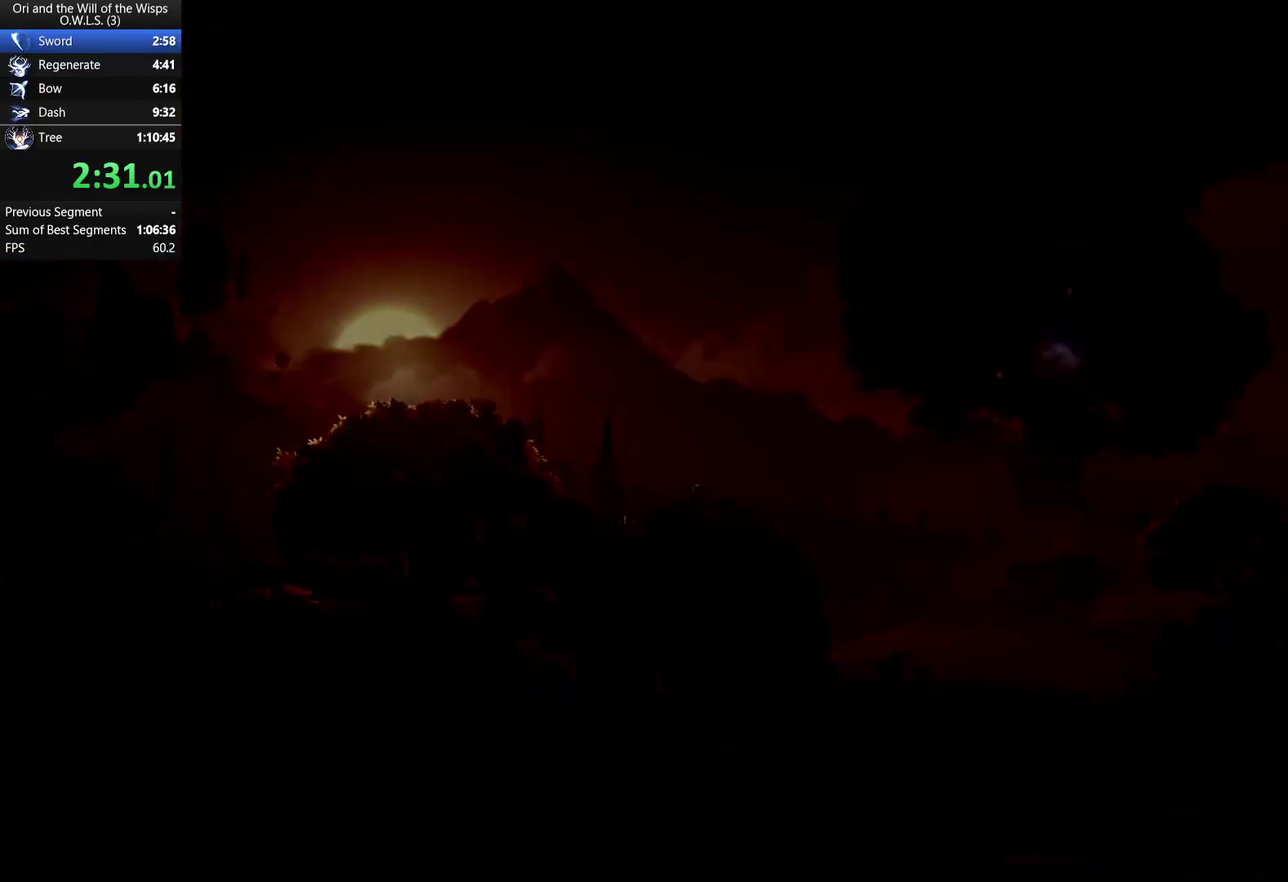
{"buttons": ["DPAD_LEFT"], "right_stick": "center", "events": []}
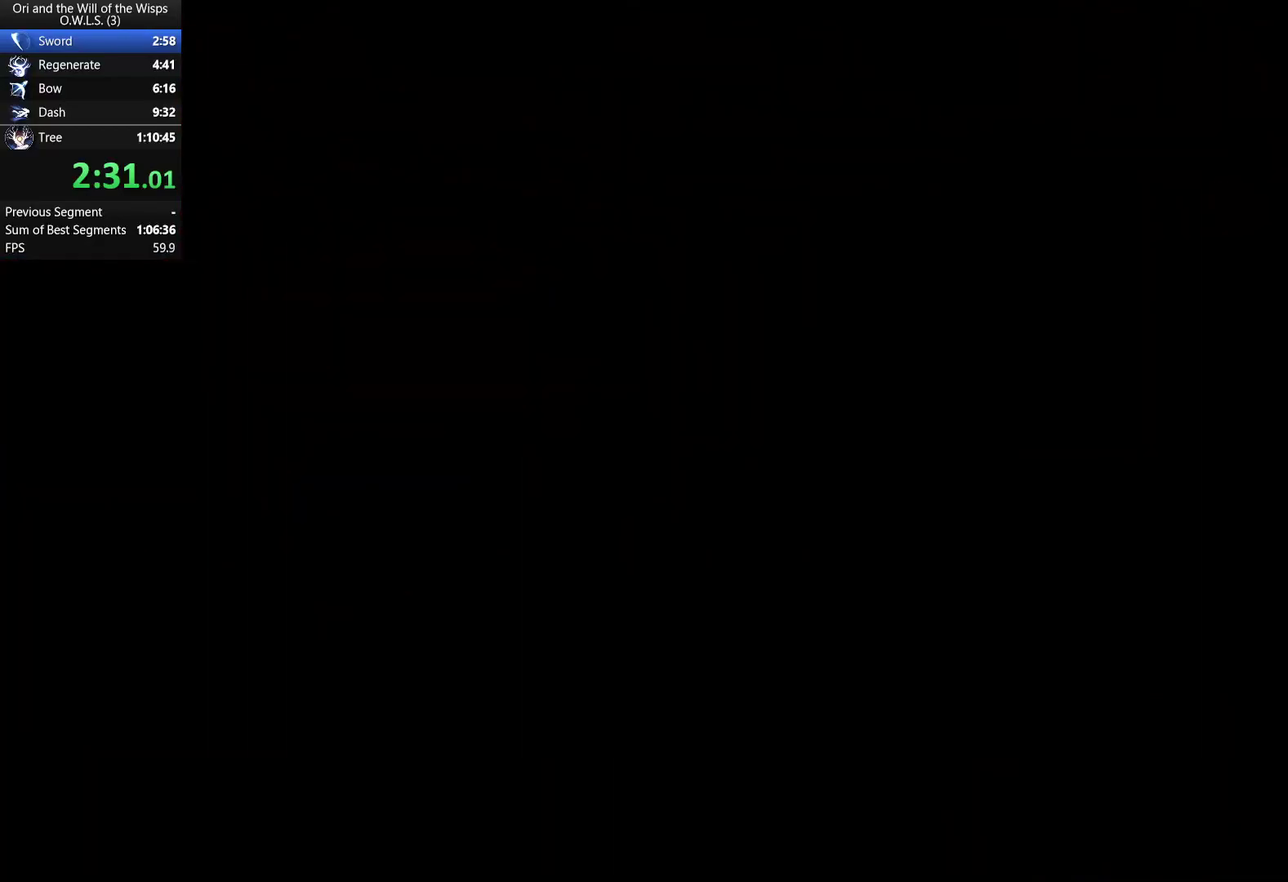
{"buttons": ["DPAD_LEFT"], "right_stick": "center", "events": []}
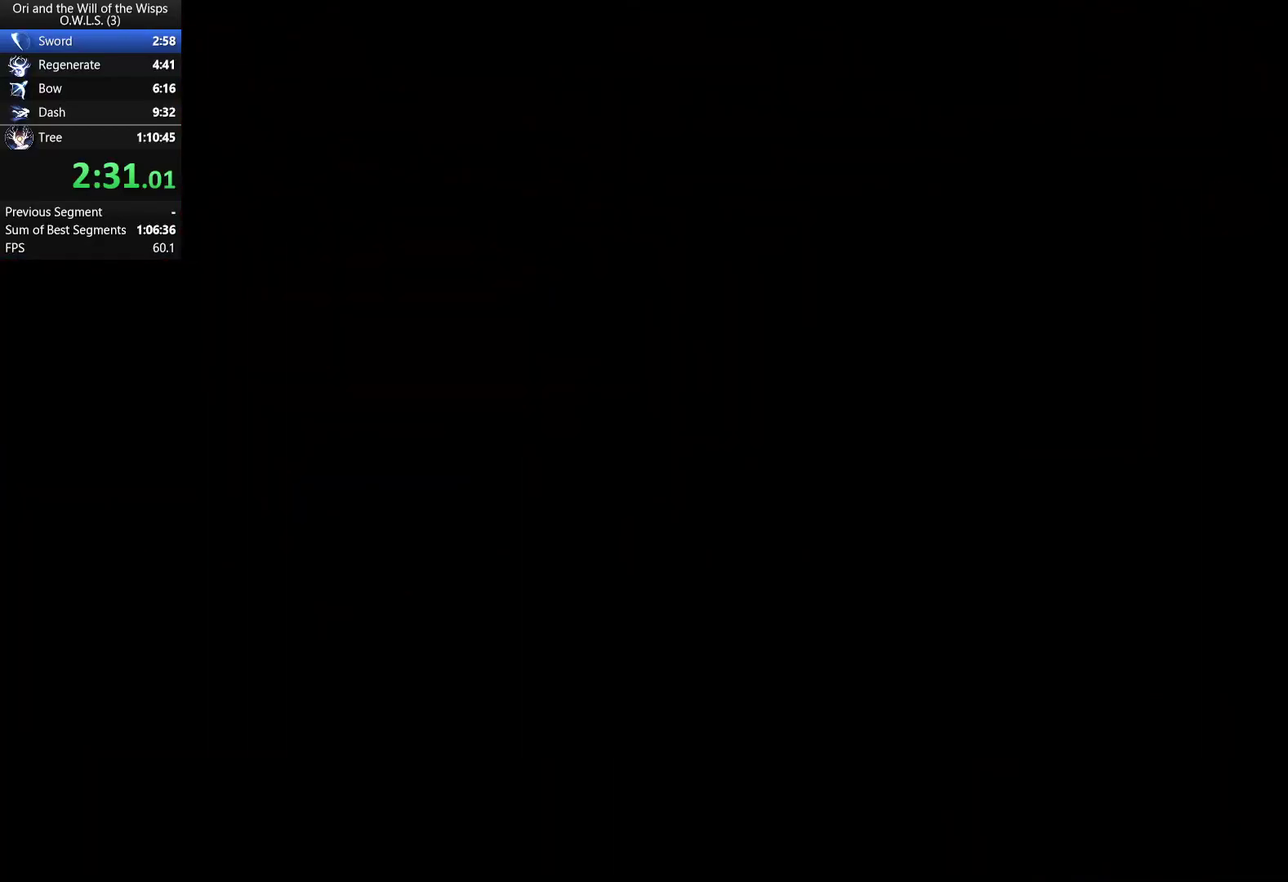
{"buttons": ["DPAD_LEFT"], "right_stick": "center", "events": []}
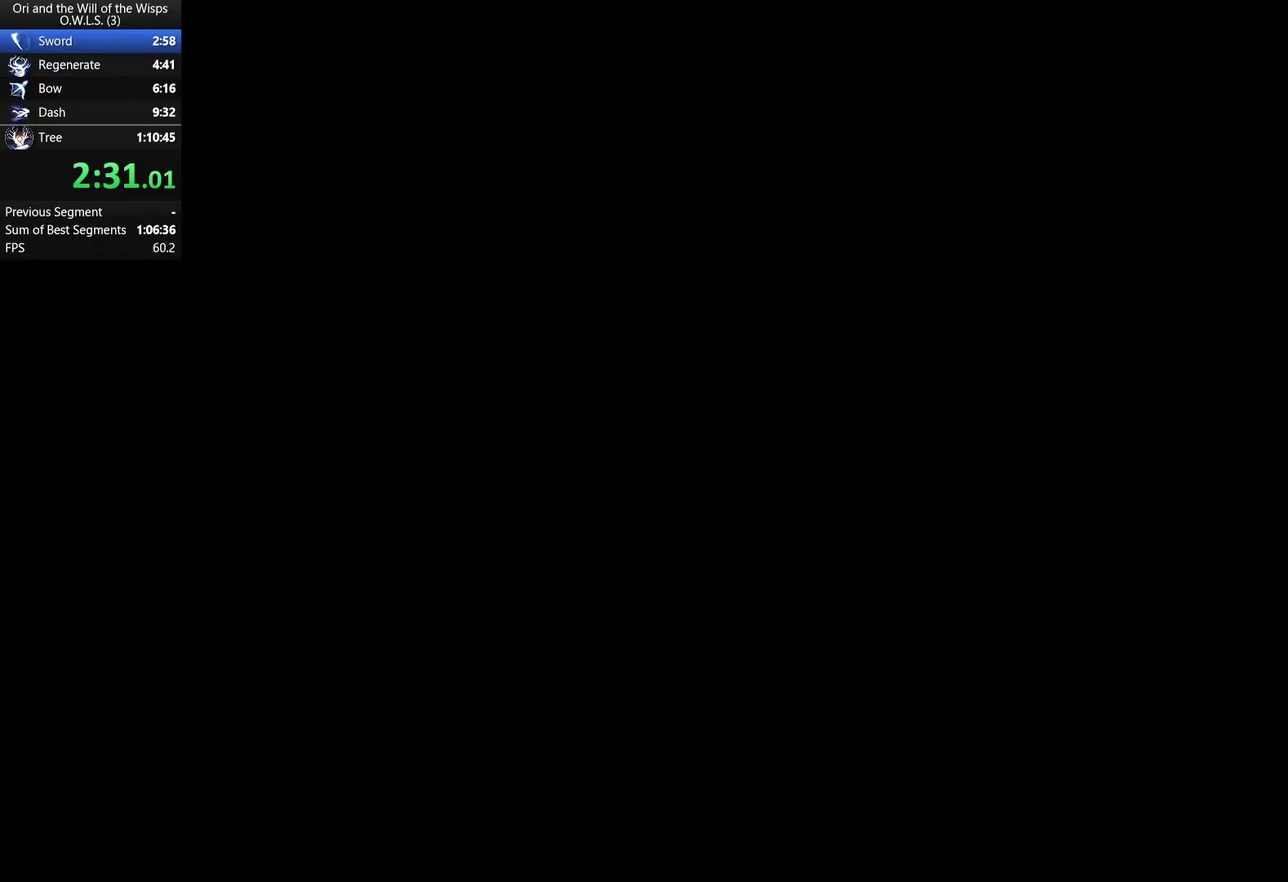
{"buttons": ["DPAD_LEFT"], "right_stick": "center", "events": []}
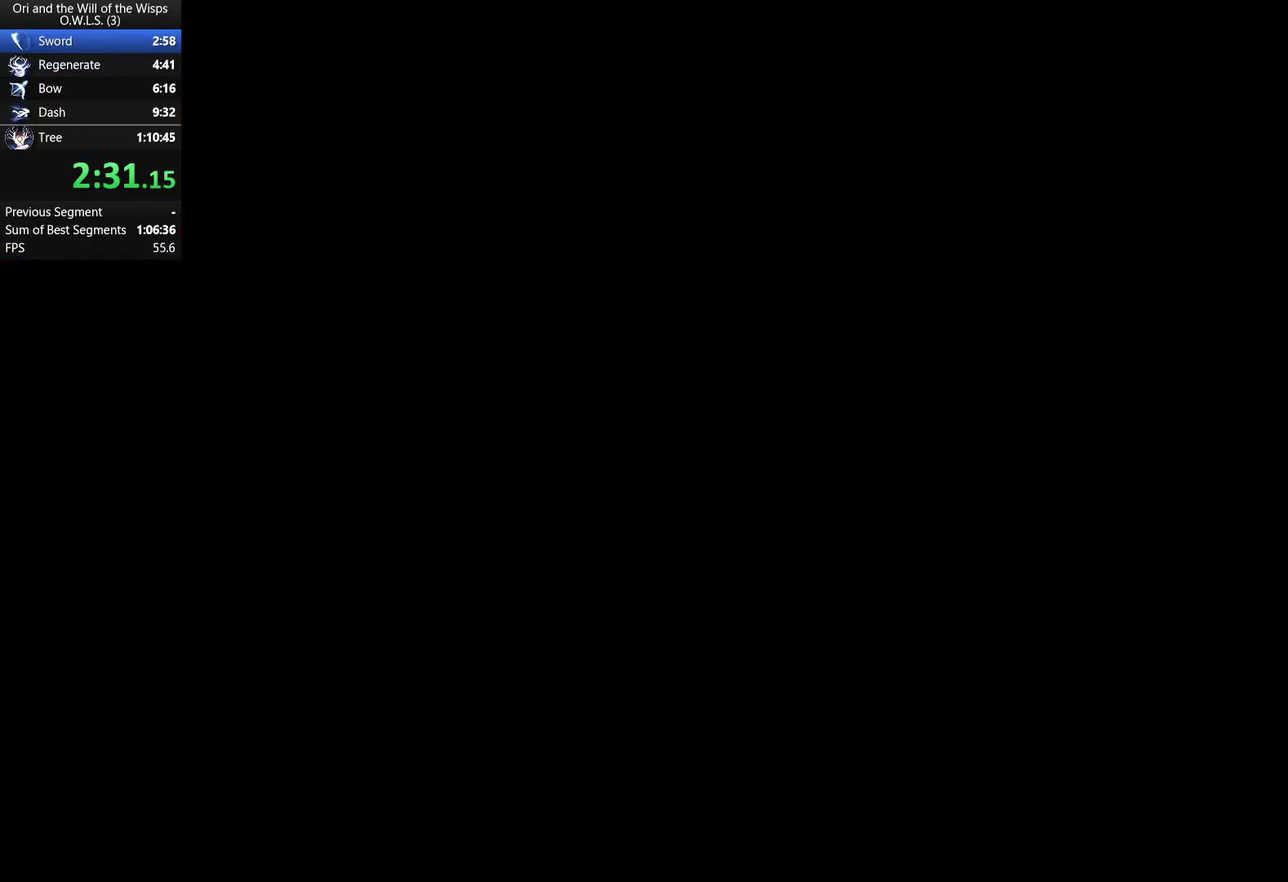
{"buttons": ["DPAD_LEFT"], "right_stick": "center", "events": []}
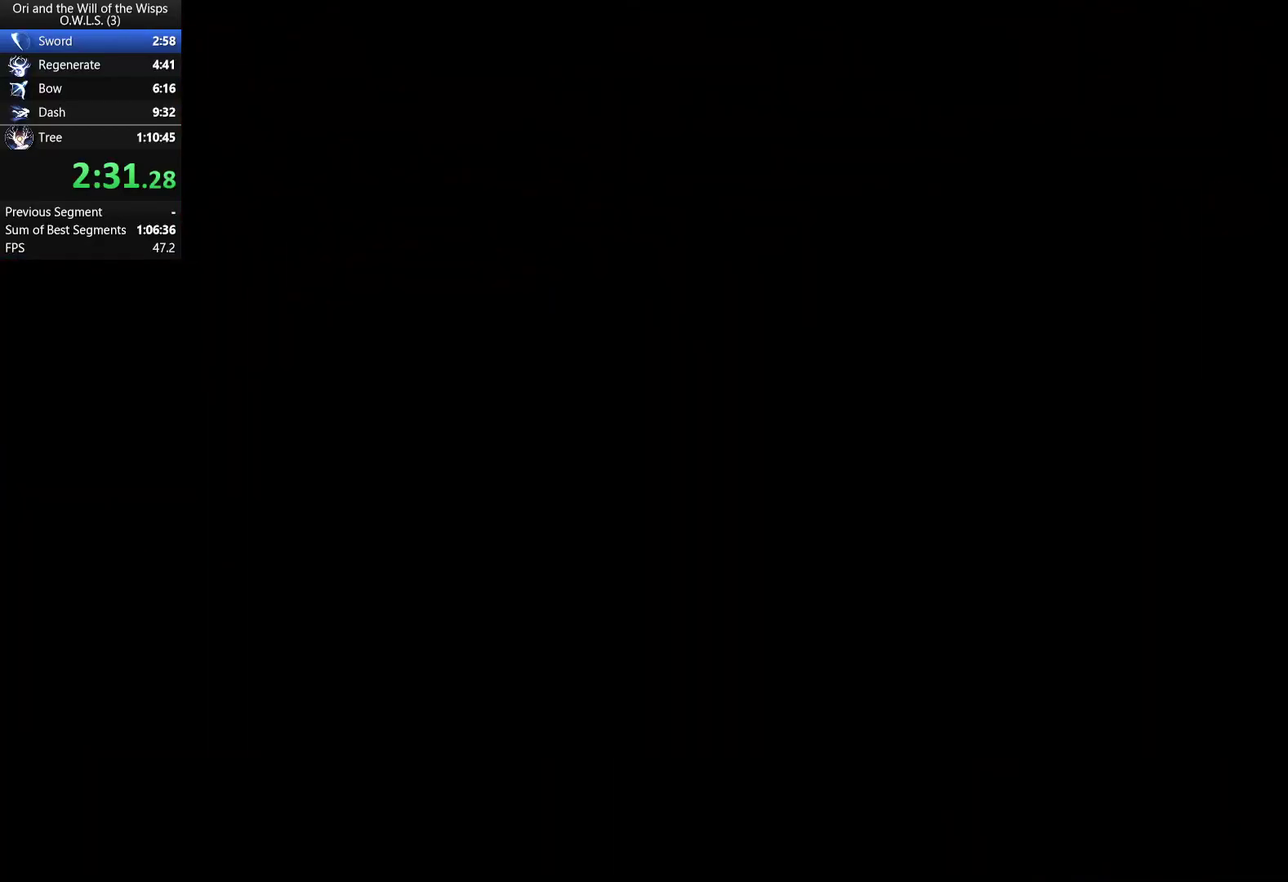
{"buttons": ["DPAD_LEFT"], "right_stick": "center", "events": [[283, "A", "down"], [400, "A", "up"]]}
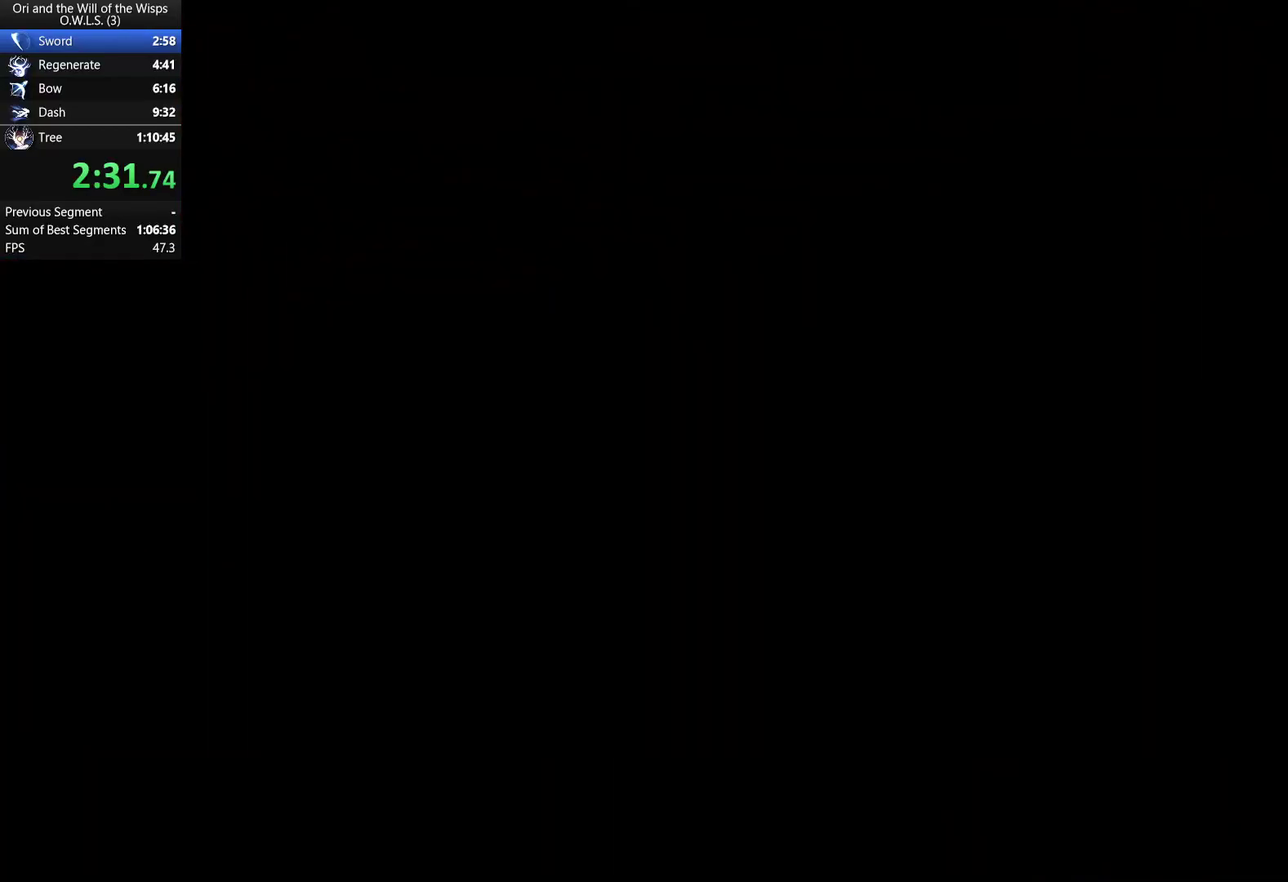
{"buttons": ["A", "DPAD_LEFT"], "right_stick": "center", "events": [[500, "A", "down"]]}
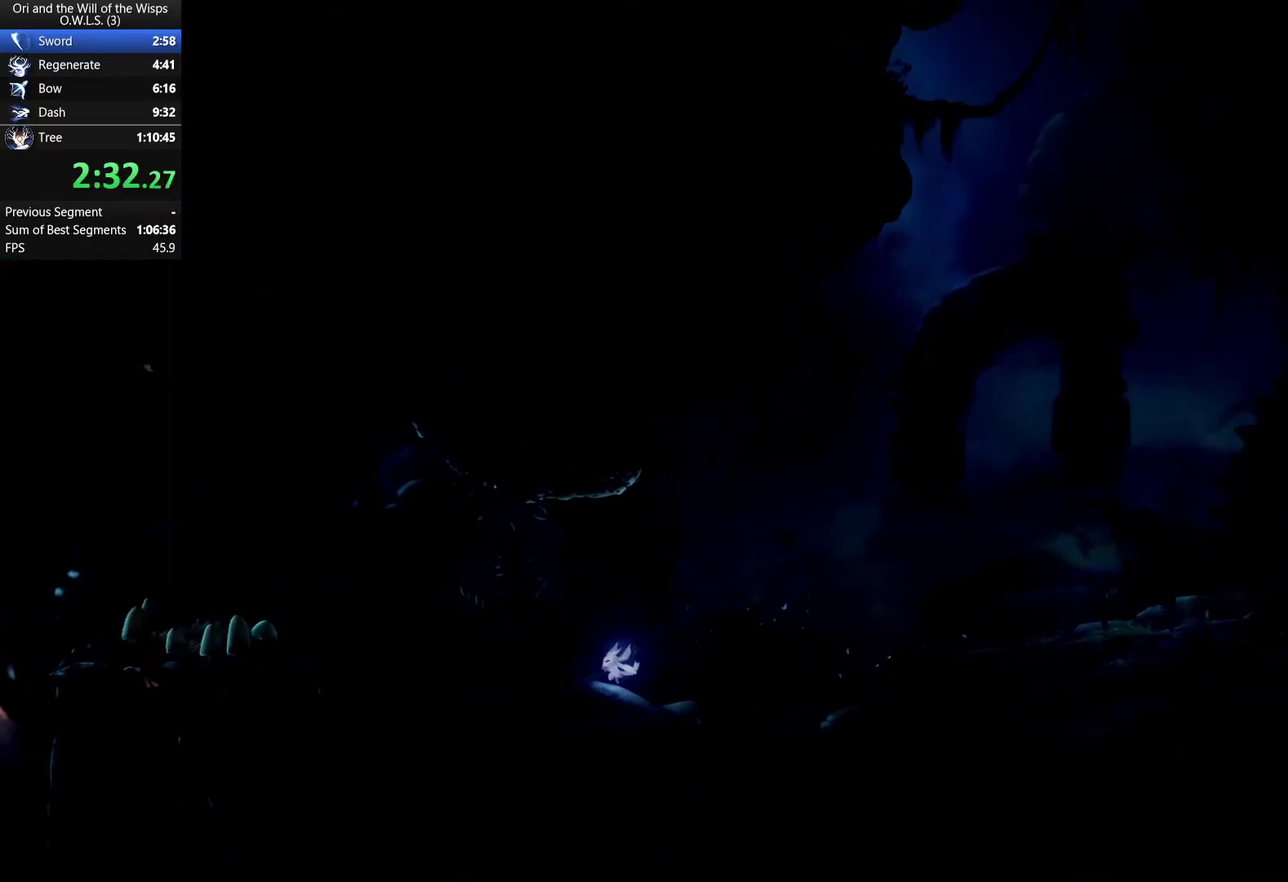
{"buttons": ["DPAD_LEFT"], "right_stick": "center", "events": [[217, "A", "up"]]}
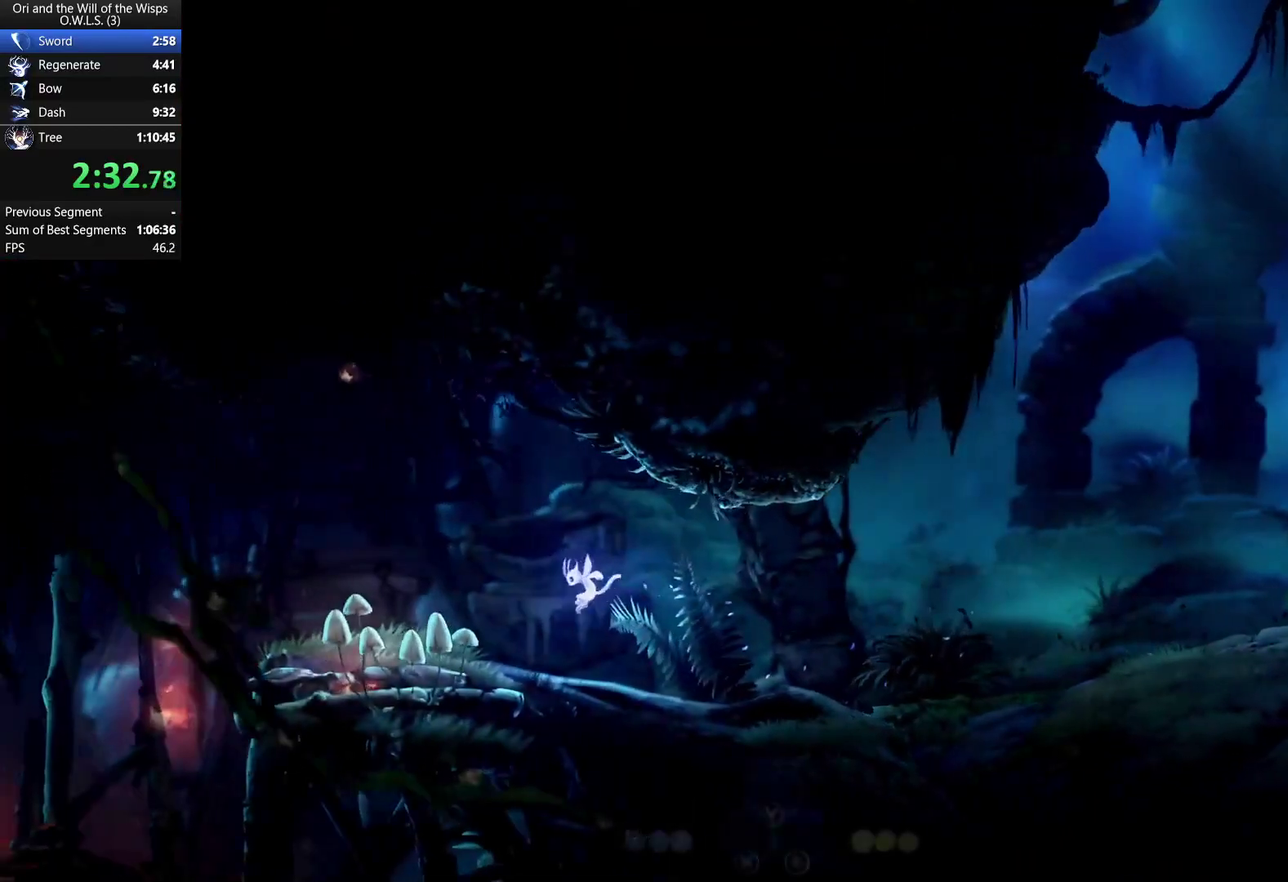
{"buttons": ["A", "DPAD_LEFT"], "right_stick": "center", "events": [[217, "A", "down"]]}
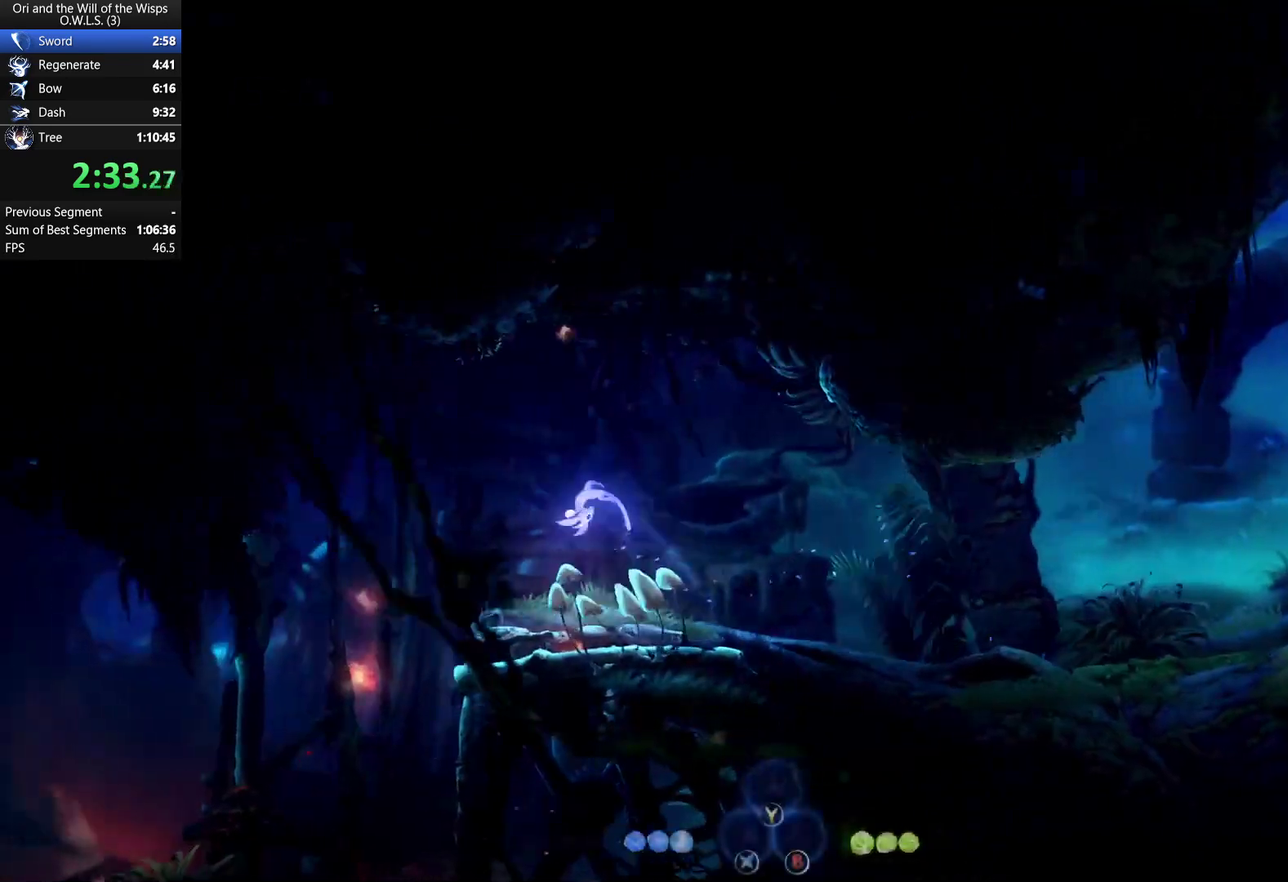
{"buttons": ["A", "DPAD_LEFT"], "right_stick": "center", "events": []}
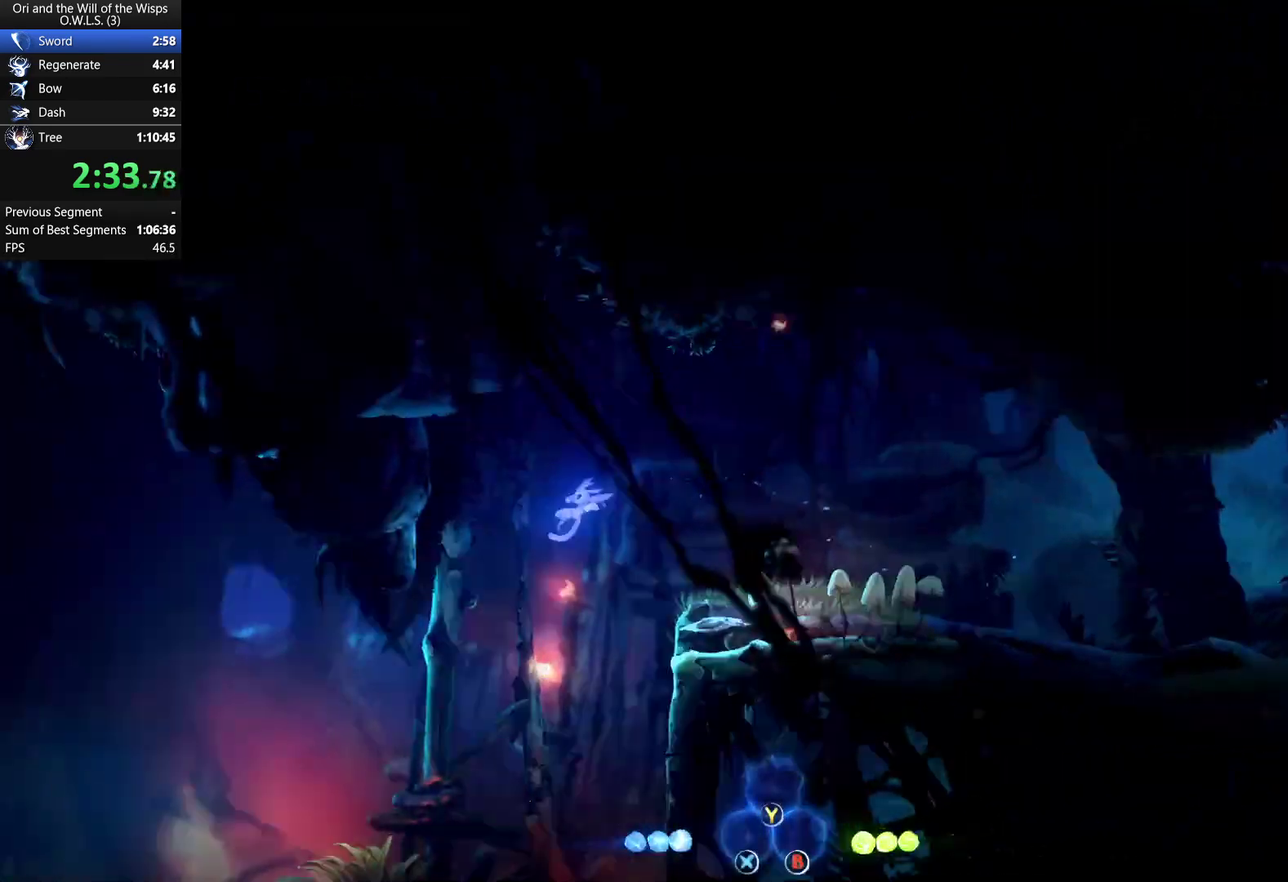
{"buttons": ["DPAD_LEFT"], "right_stick": "center", "events": [[217, "A", "up"]]}
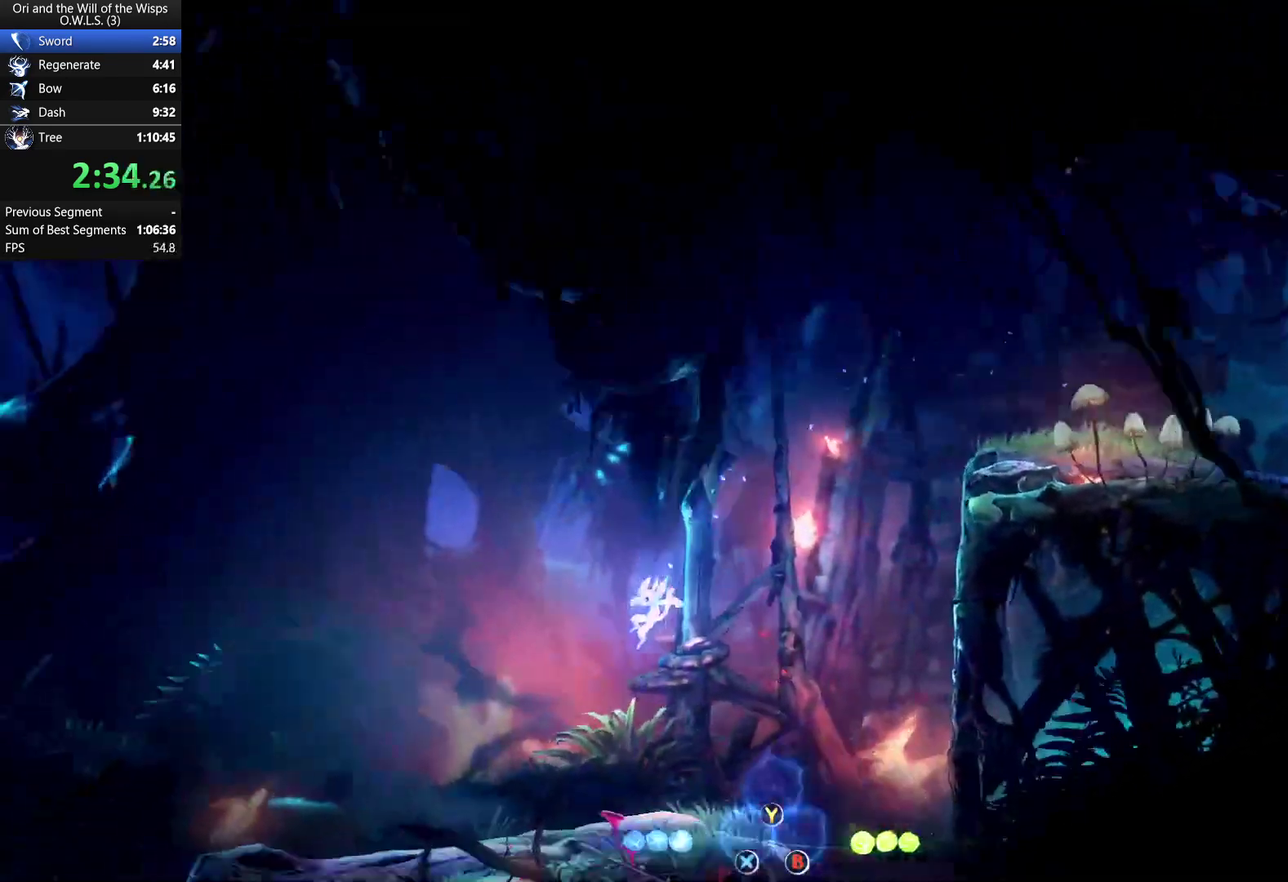
{"buttons": ["A", "DPAD_LEFT"], "right_stick": "center", "events": [[217, "A", "down"]]}
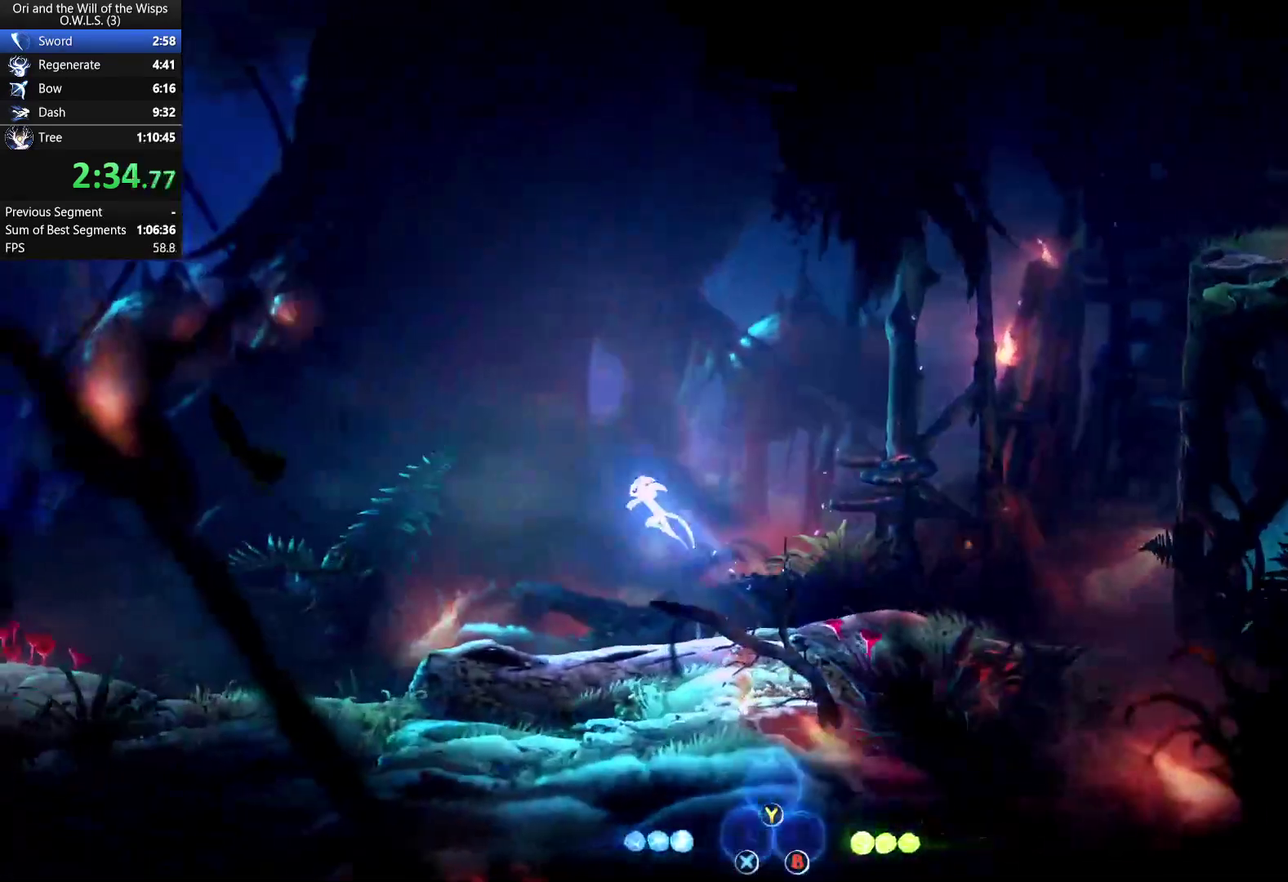
{"buttons": ["A", "DPAD_LEFT"], "right_stick": "center", "events": []}
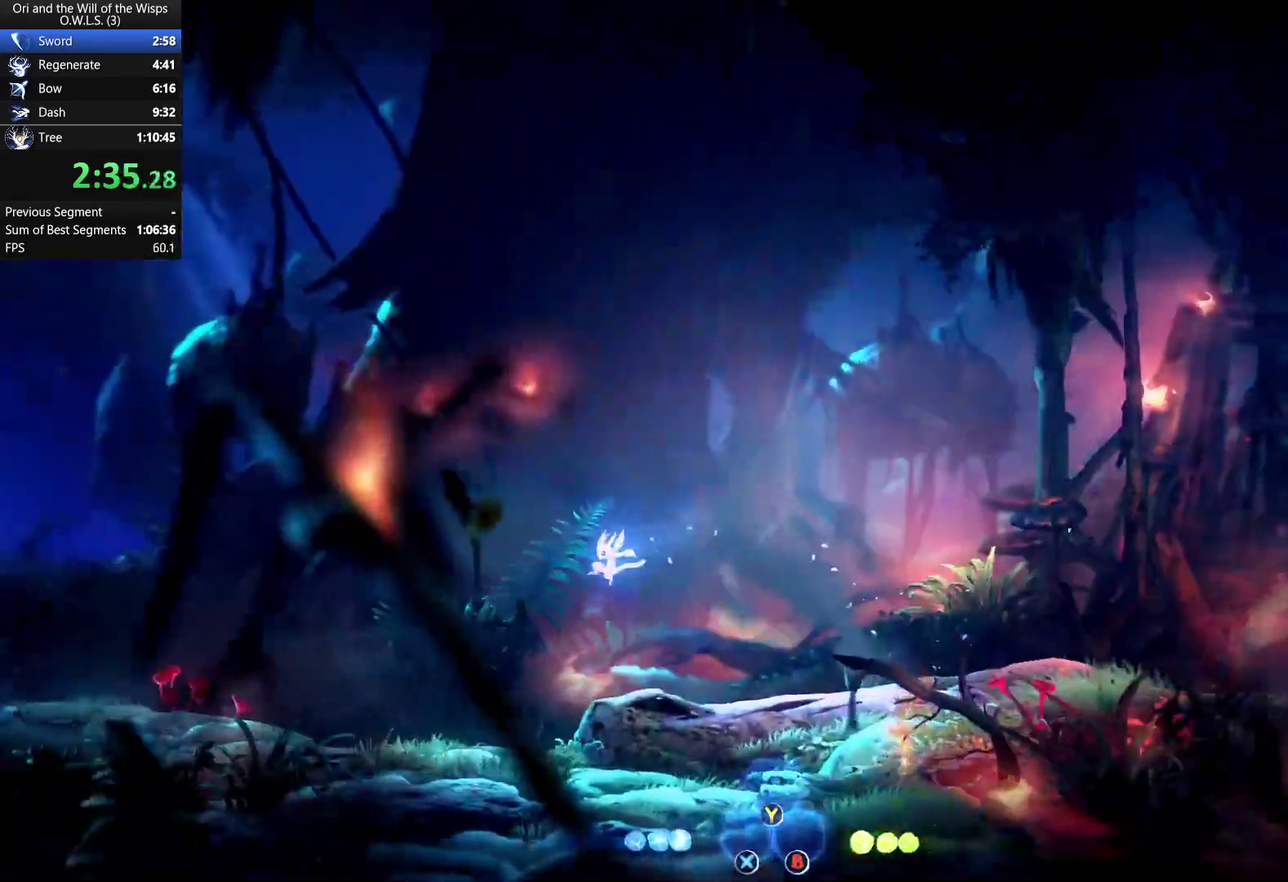
{"buttons": ["A", "DPAD_LEFT"], "right_stick": "center", "events": [[183, "A", "up"], [367, "A", "down"]]}
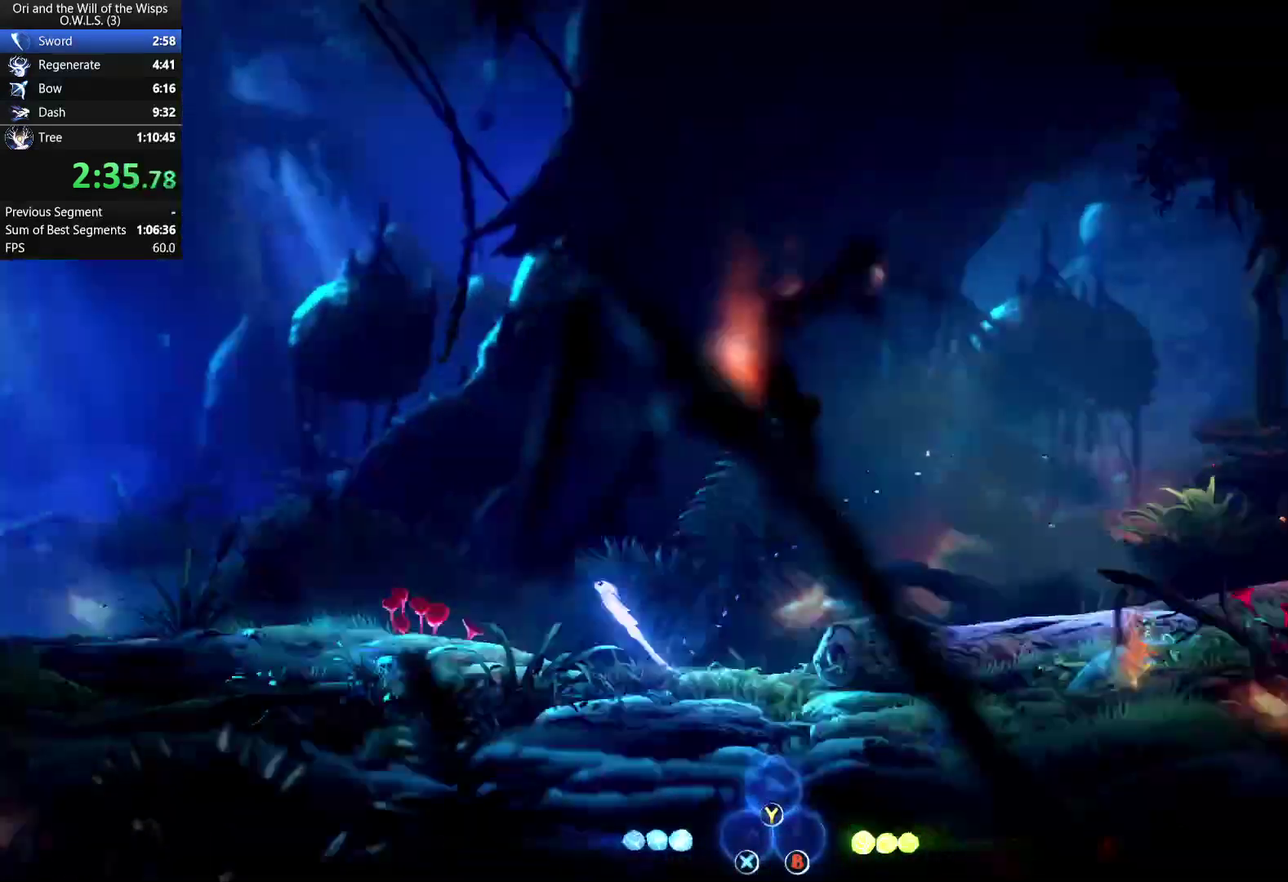
{"buttons": ["DPAD_LEFT"], "right_stick": "center", "events": [[483, "A", "up"]]}
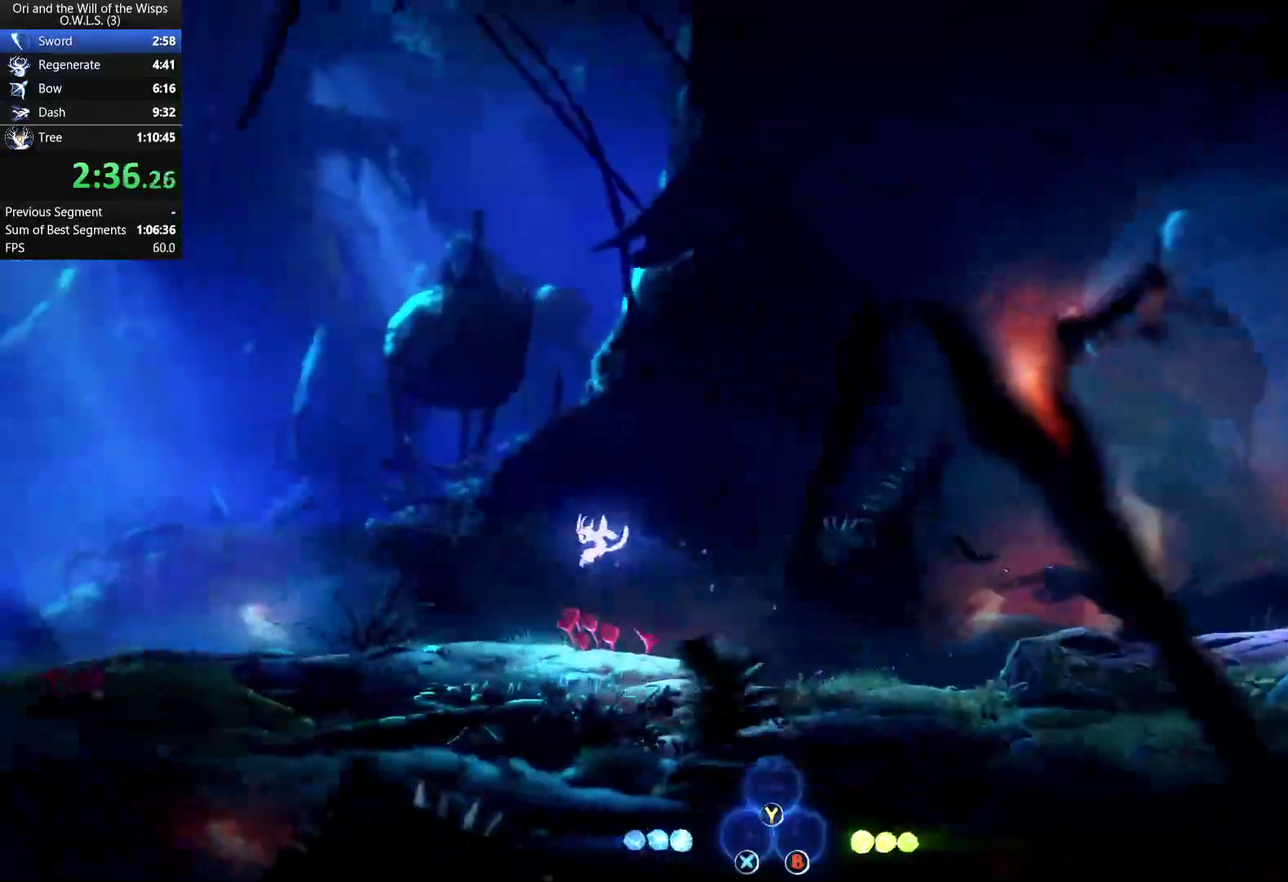
{"buttons": ["A", "DPAD_LEFT"], "right_stick": "center", "events": [[333, "A", "down"]]}
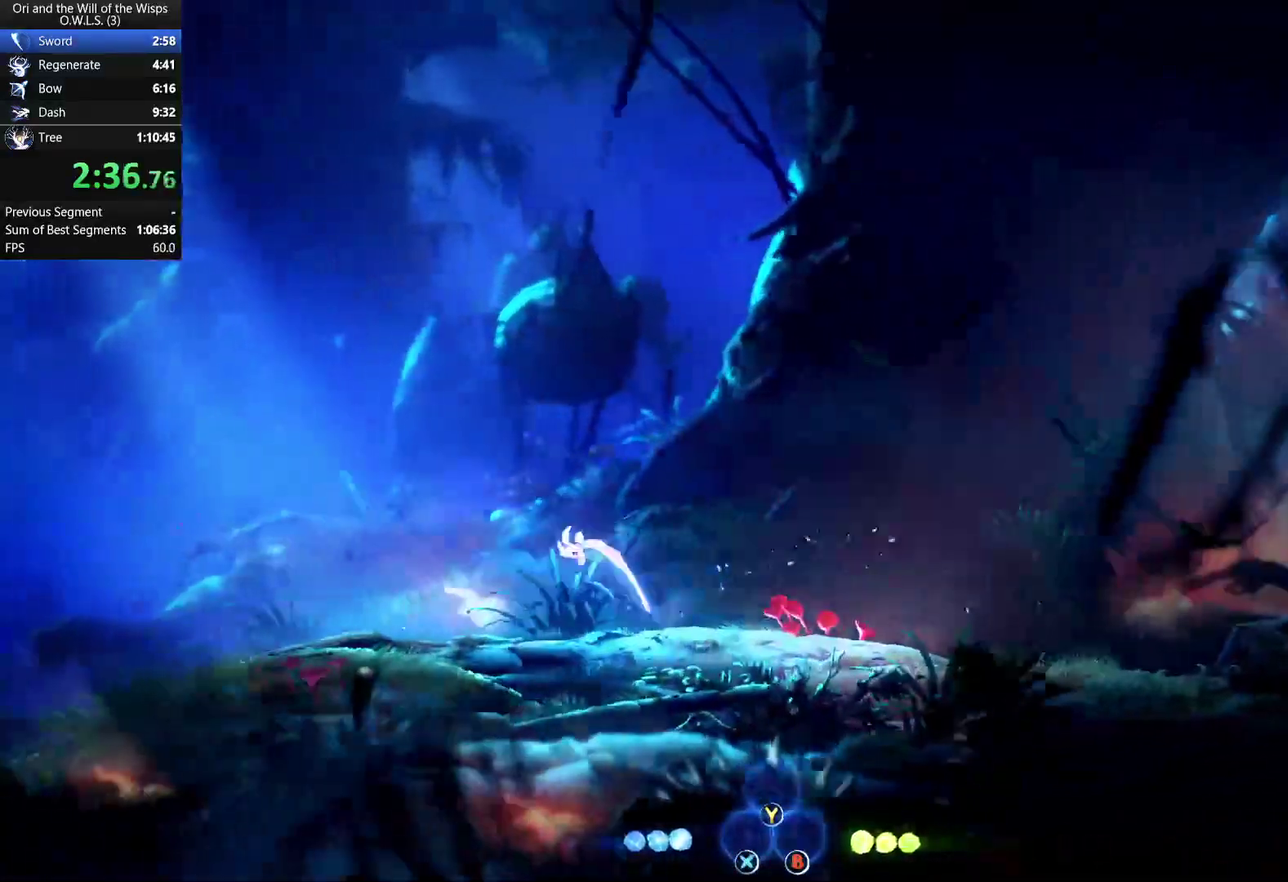
{"buttons": ["DPAD_LEFT"], "right_stick": "center", "events": [[67, "A", "up"]]}
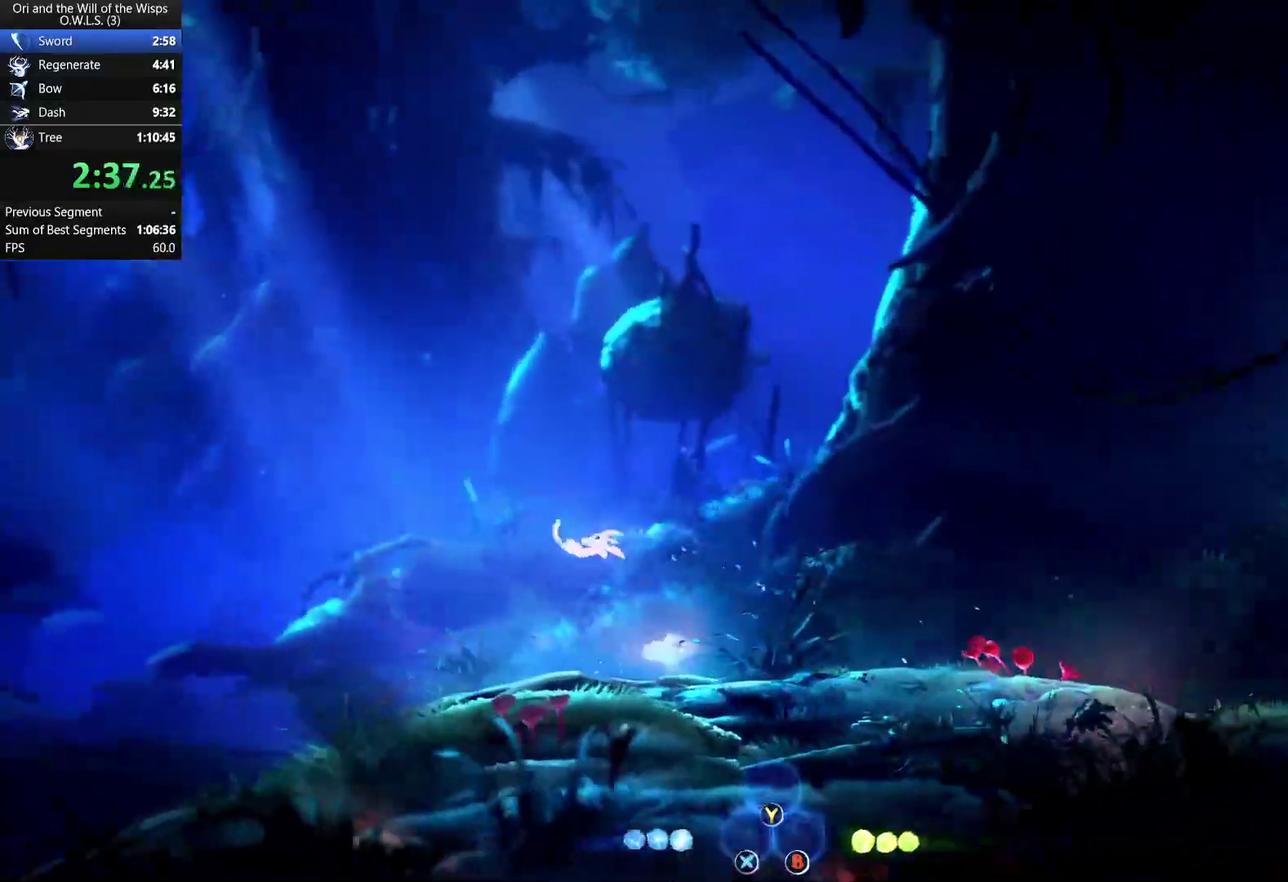
{"buttons": ["DPAD_LEFT"], "right_stick": "center", "events": []}
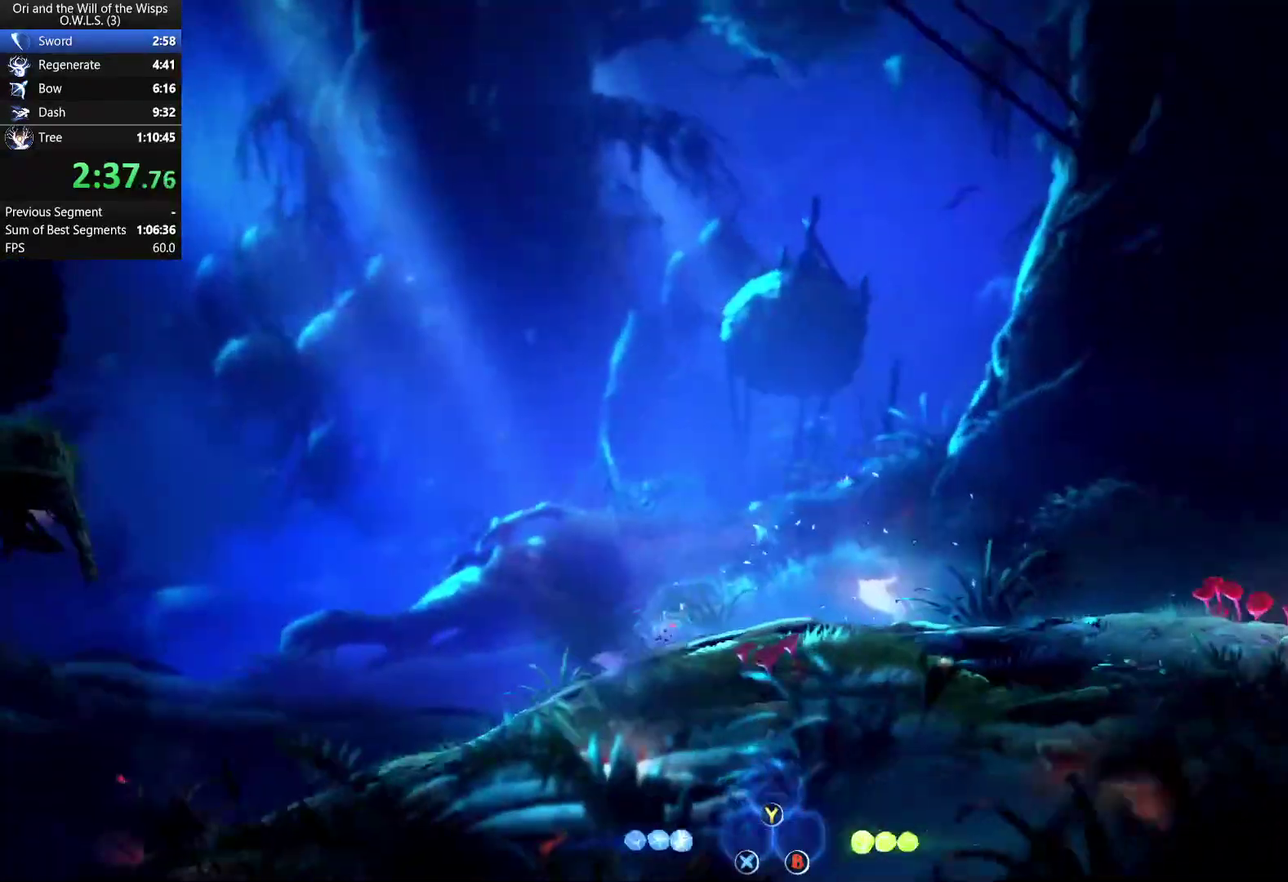
{"buttons": ["A", "DPAD_LEFT"], "right_stick": "center", "events": [[83, "A", "down"]]}